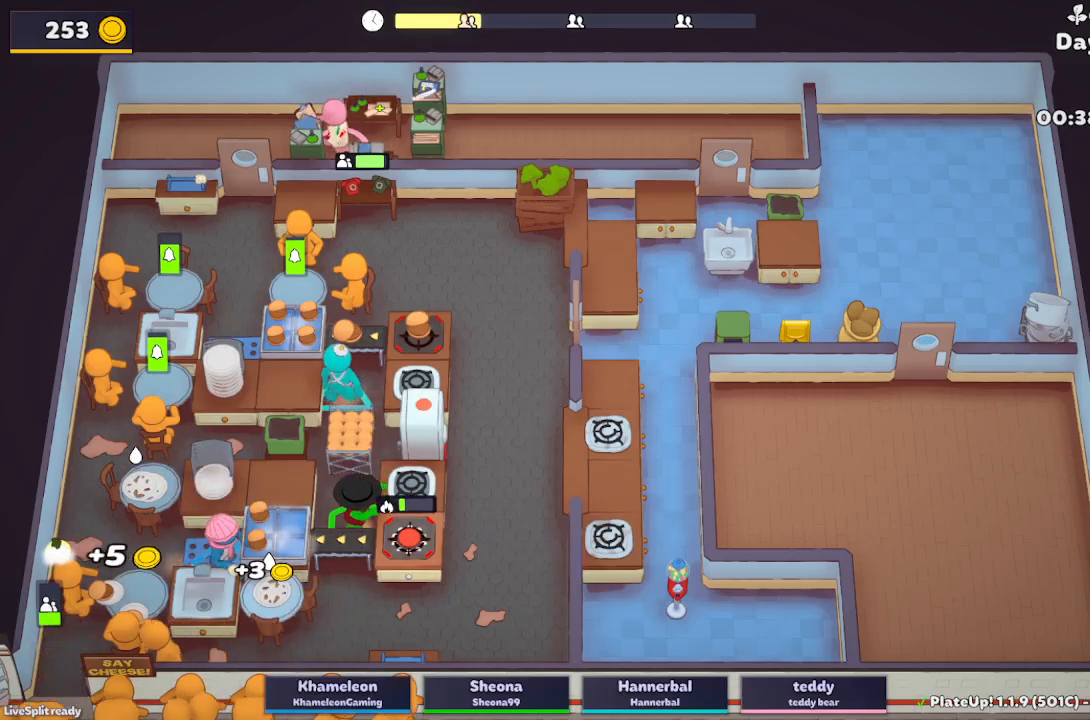
Gameplay with a controller (Xbox layout); each line is a JSON object with the inputs held at the frame after it. "button_events" lists button changes between this image and that frame as [ms after this image, input, new state], when the widget could be followed in between (sticks are given only as held states). Not read: L3 R3 right_stick.
{"buttons": ["L2", "R1"], "left_stick": "down-left", "button_events": [[17, "A", "down"], [133, "A", "up"], [250, "A", "down"], [350, "A", "up"], [367, "R1", "down"]]}
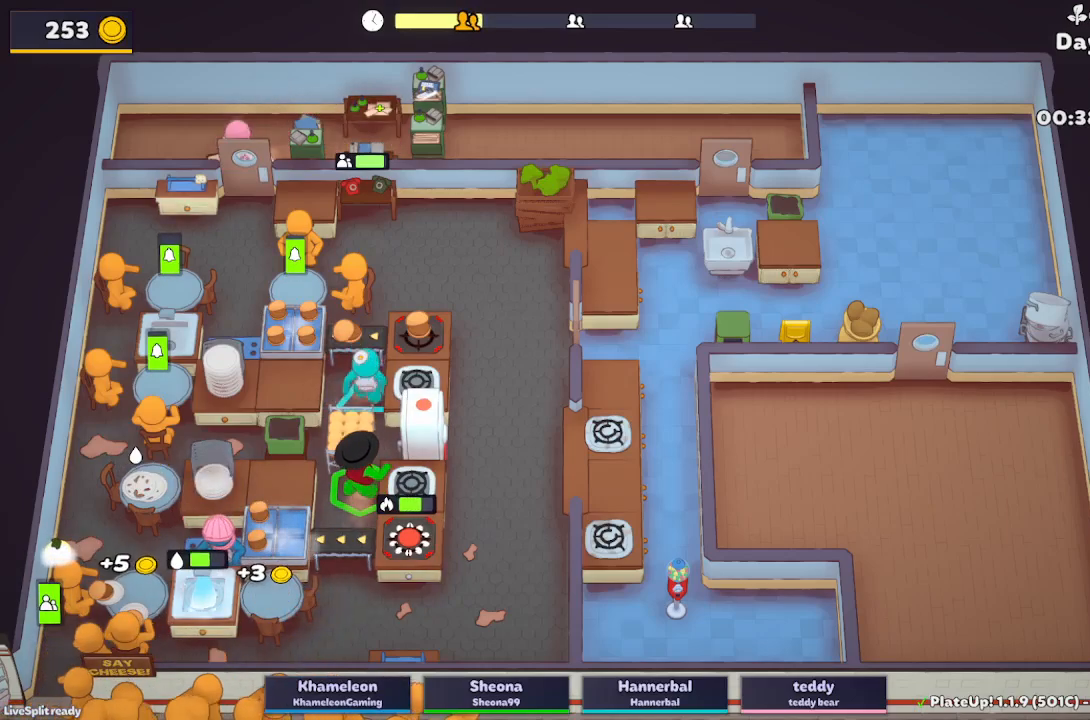
{"buttons": ["L2"], "left_stick": "up-left", "button_events": [[217, "A", "down"], [317, "A", "up"], [333, "R1", "up"]]}
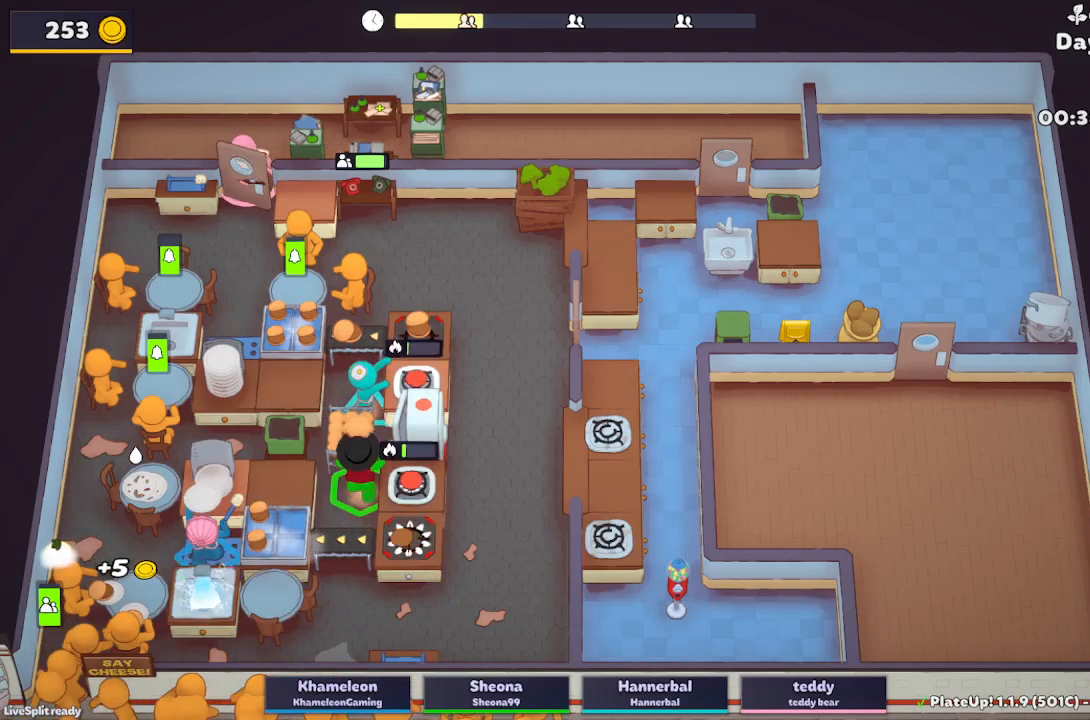
{"buttons": ["A", "L2"], "left_stick": "up", "button_events": [[67, "A", "down"], [200, "A", "up"], [383, "A", "down"]]}
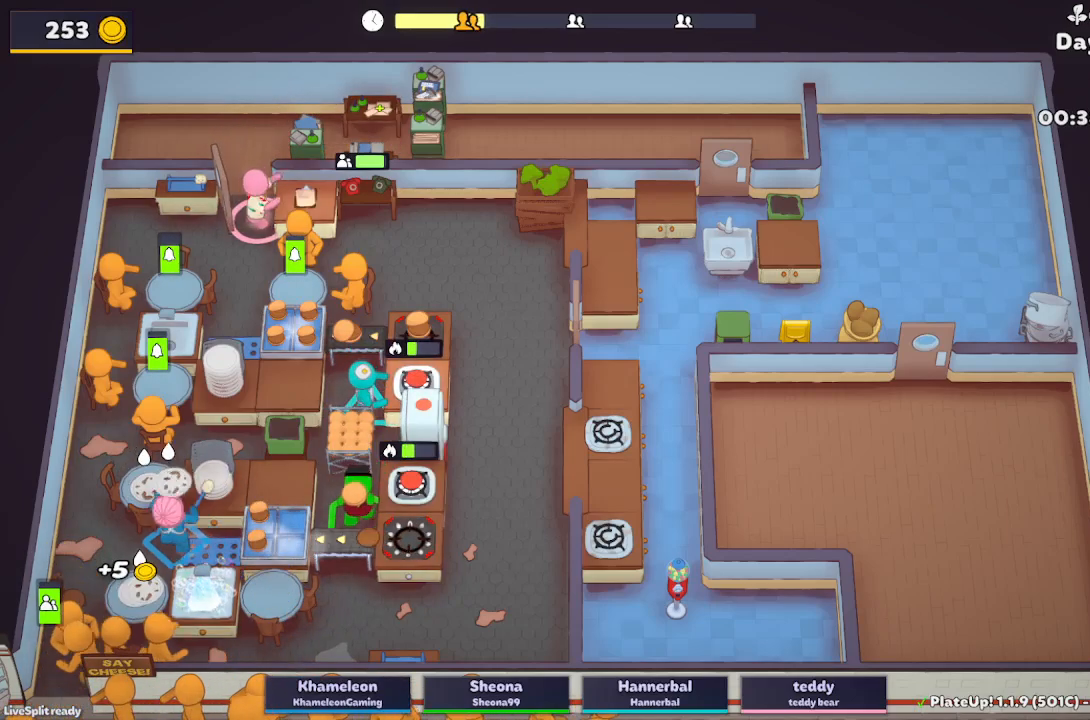
{"buttons": ["A", "L2", "R1"], "left_stick": "down-left", "button_events": [[17, "A", "up"], [450, "A", "down"], [450, "R1", "down"]]}
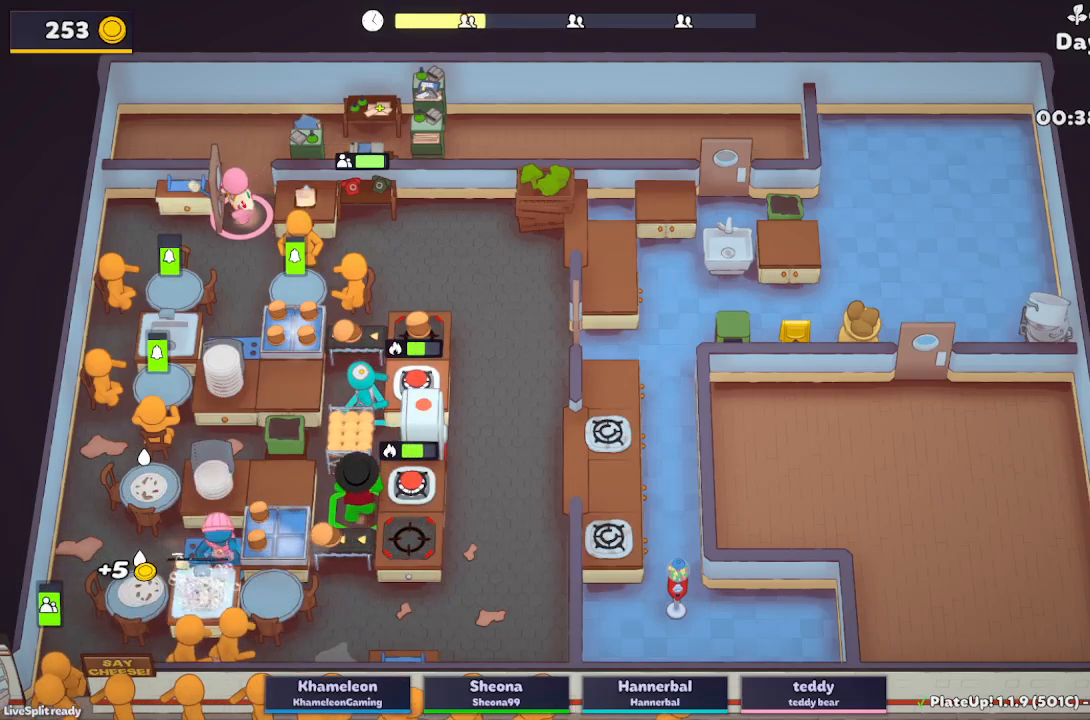
{"buttons": ["L2", "R1"], "left_stick": "down-left", "button_events": [[33, "A", "up"], [400, "A", "down"], [500, "A", "up"]]}
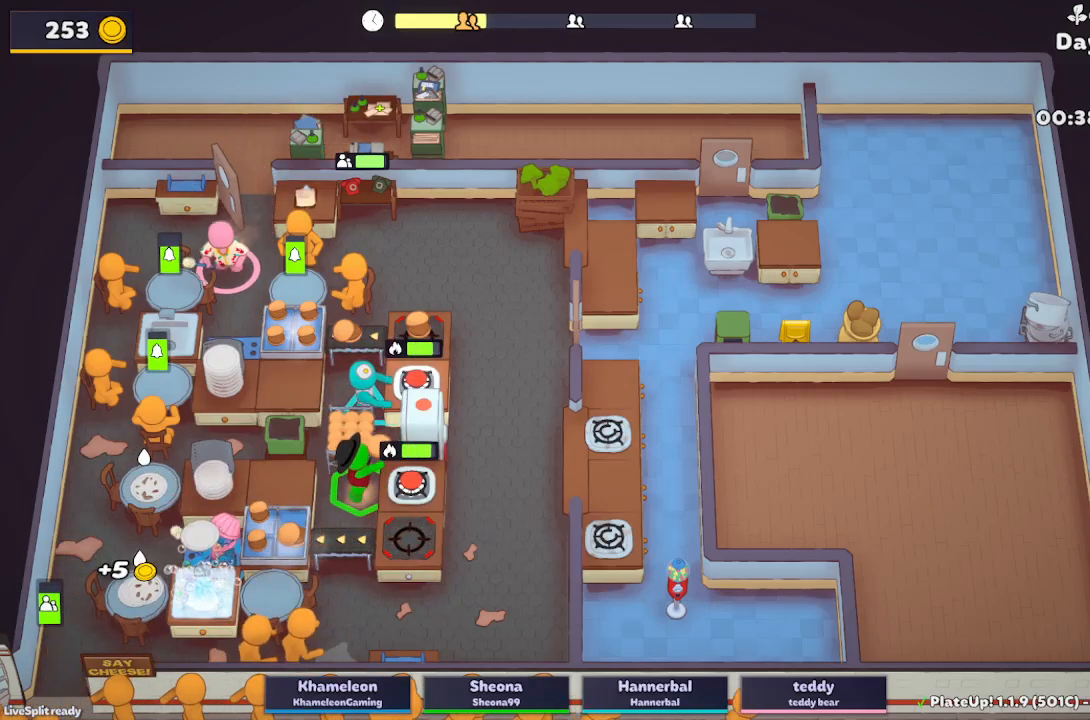
{"buttons": ["A", "L2"], "left_stick": "up-left", "button_events": [[17, "R1", "up"], [267, "A", "down"]]}
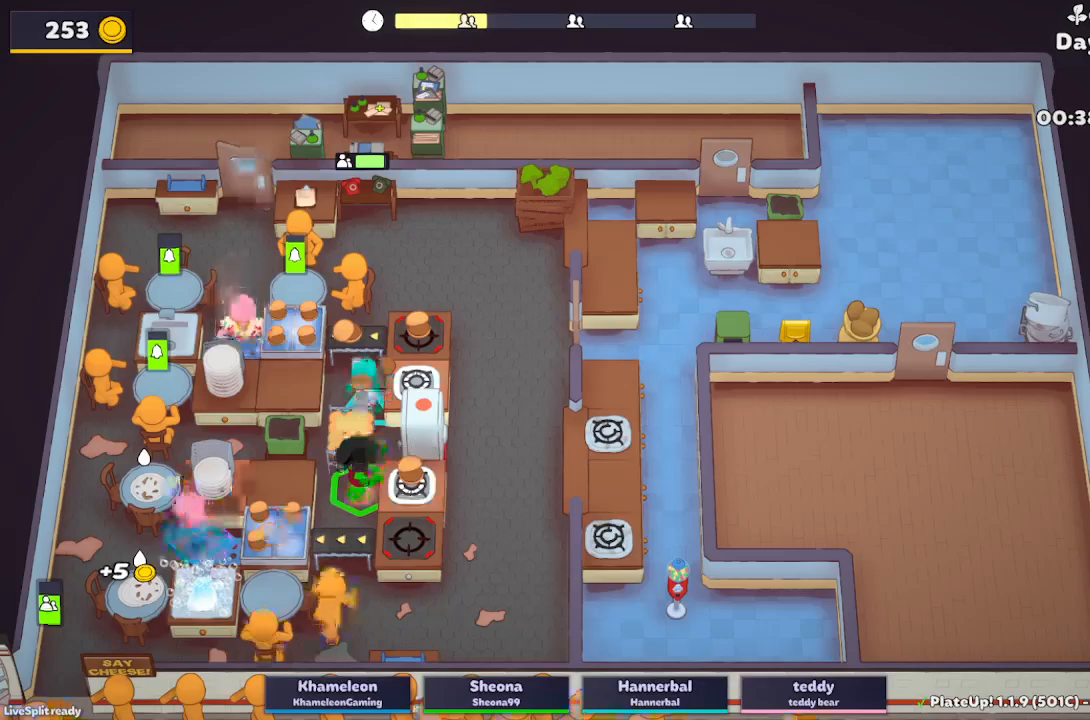
{"buttons": ["L2"], "left_stick": "down-left", "button_events": [[200, "A", "up"]]}
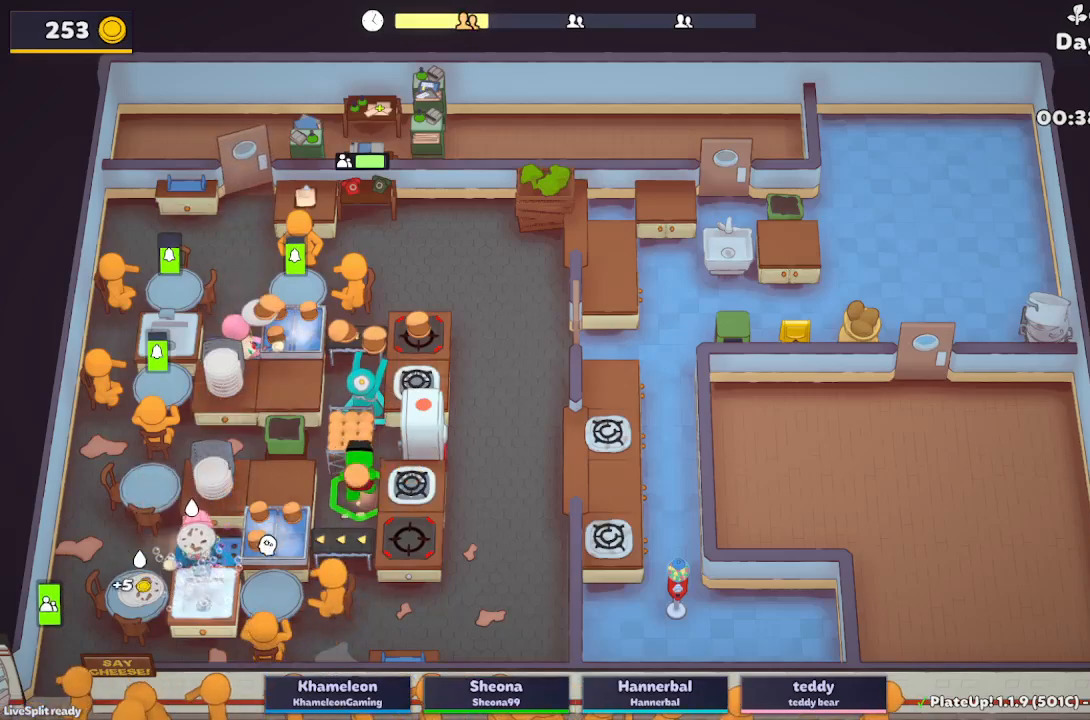
{"buttons": ["A", "L2", "R1"], "left_stick": "down-left", "button_events": [[100, "A", "down"], [133, "R1", "down"], [200, "A", "up"], [500, "A", "down"]]}
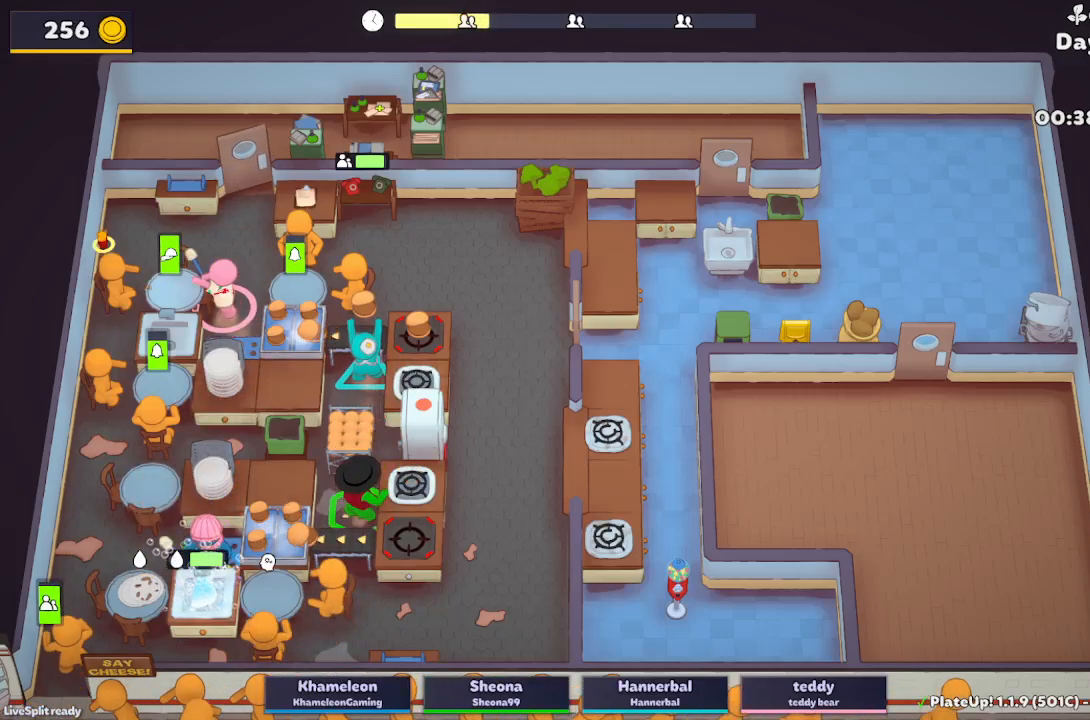
{"buttons": ["L2"], "left_stick": "up", "button_events": [[117, "A", "up"], [183, "R1", "up"], [383, "A", "down"], [500, "A", "up"]]}
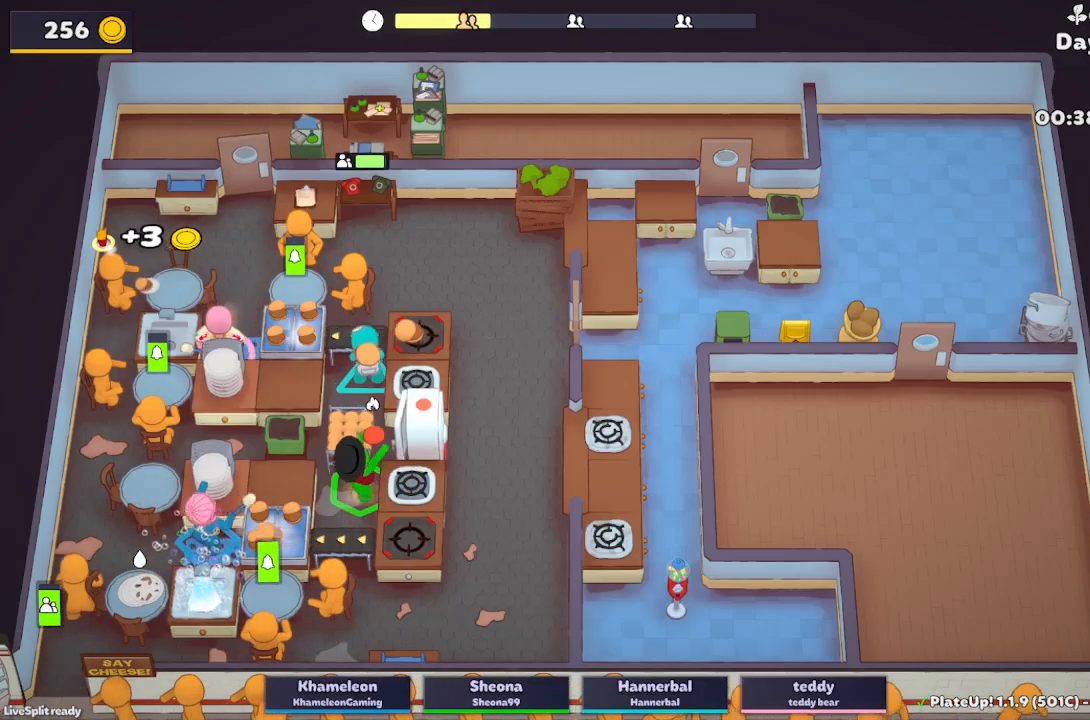
{"buttons": ["A", "L2"], "left_stick": "down", "button_events": [[450, "A", "down"]]}
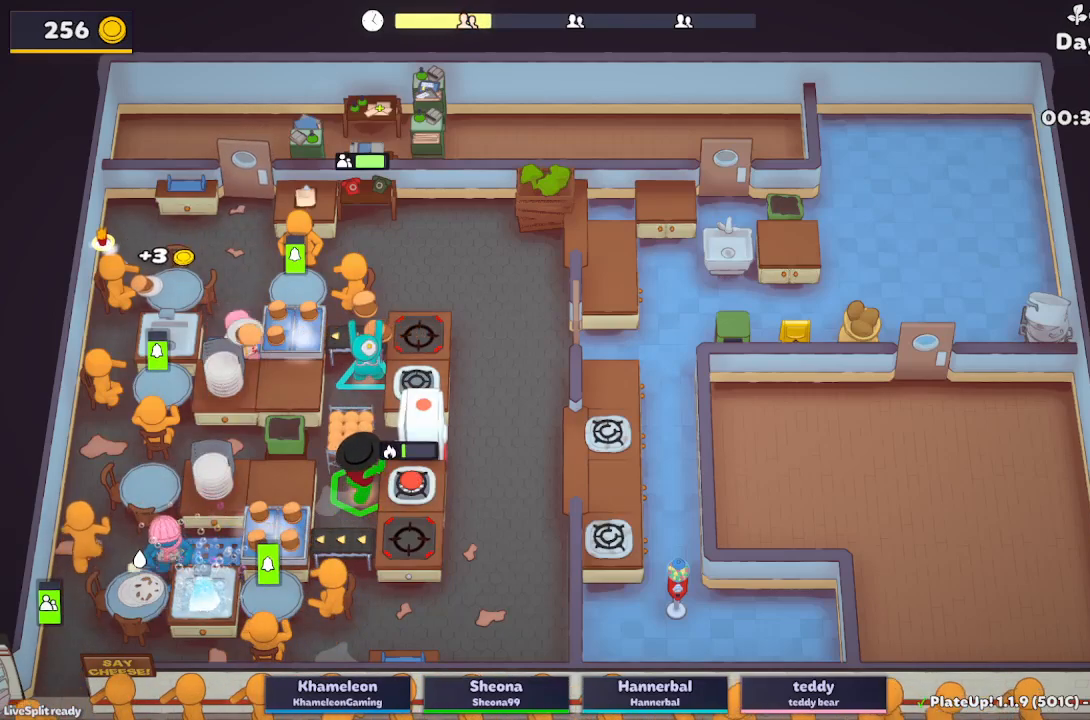
{"buttons": ["L2", "R1"], "left_stick": "down-left", "button_events": [[67, "A", "up"], [217, "A", "down"], [300, "R1", "down"], [350, "A", "up"]]}
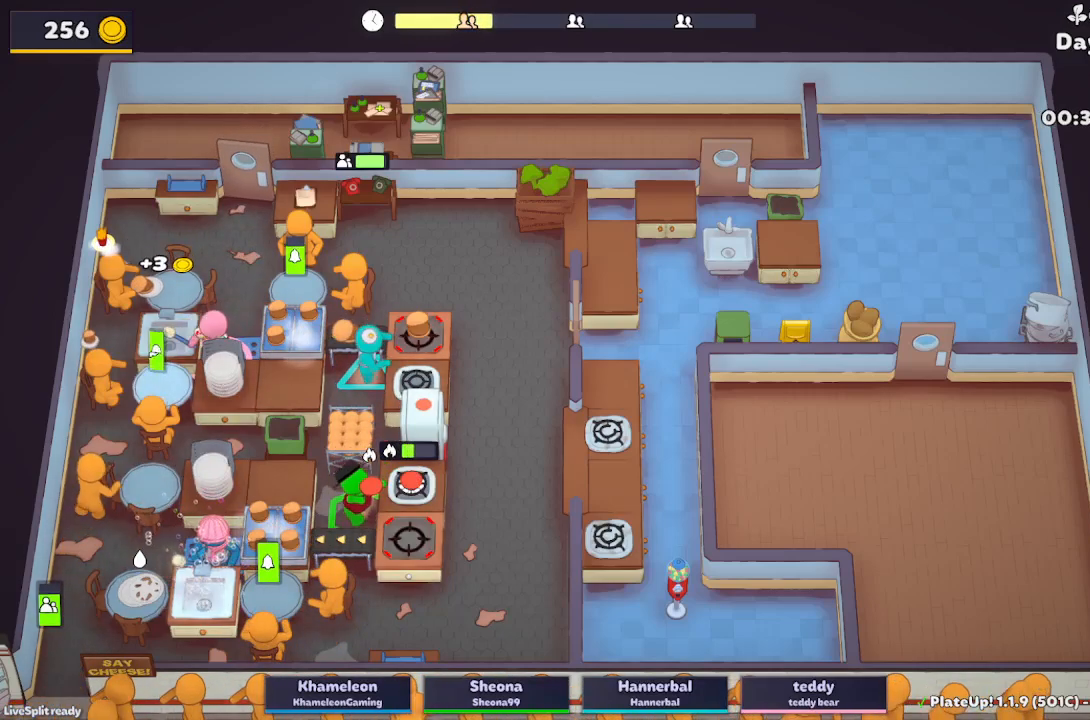
{"buttons": ["L2"], "left_stick": "down", "button_events": [[17, "R1", "up"], [267, "A", "down"], [400, "A", "up"]]}
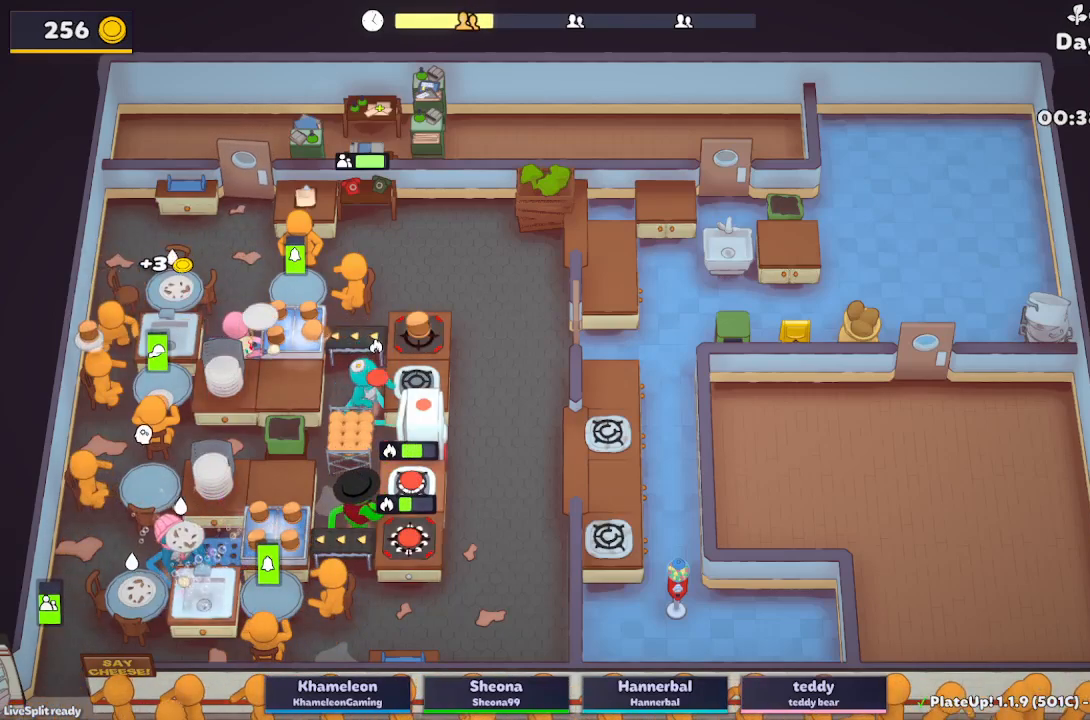
{"buttons": ["A", "L2", "R1"], "left_stick": "down-left", "button_events": [[50, "A", "down"], [117, "R1", "down"], [167, "A", "up"], [500, "A", "down"]]}
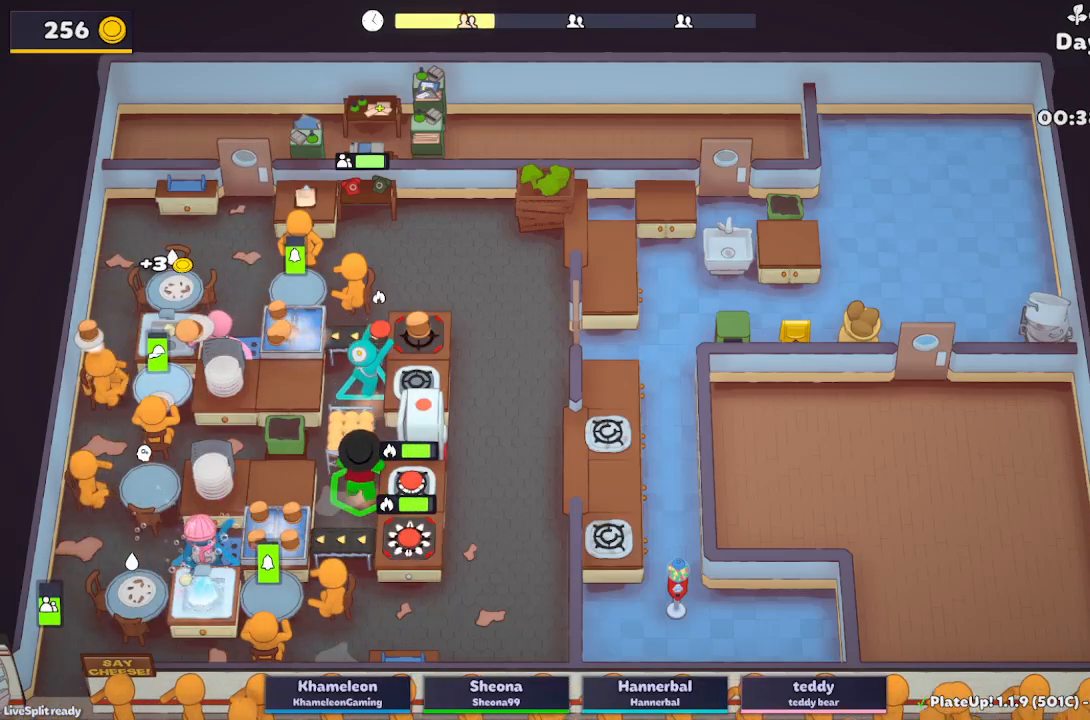
{"buttons": [], "left_stick": "down", "button_events": [[133, "A", "up"], [133, "R1", "up"], [267, "A", "down"], [383, "A", "up"], [483, "L2", "up"]]}
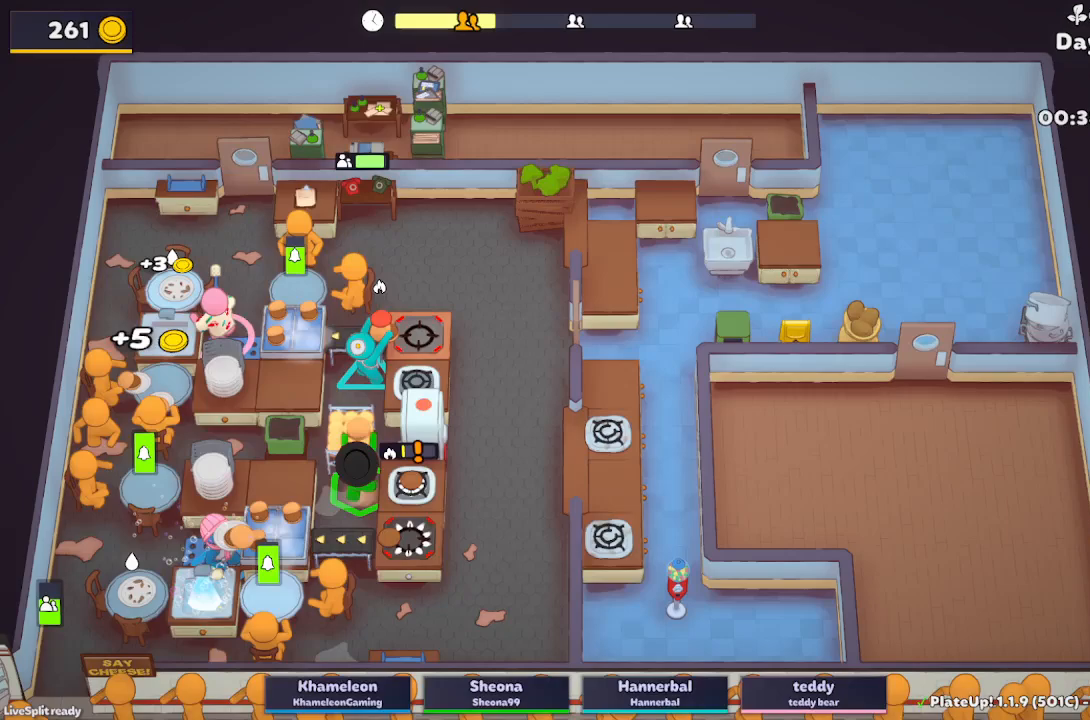
{"buttons": ["A", "L2"], "left_stick": "center", "button_events": [[100, "L2", "down"], [217, "A", "down"], [333, "A", "up"], [467, "A", "down"]]}
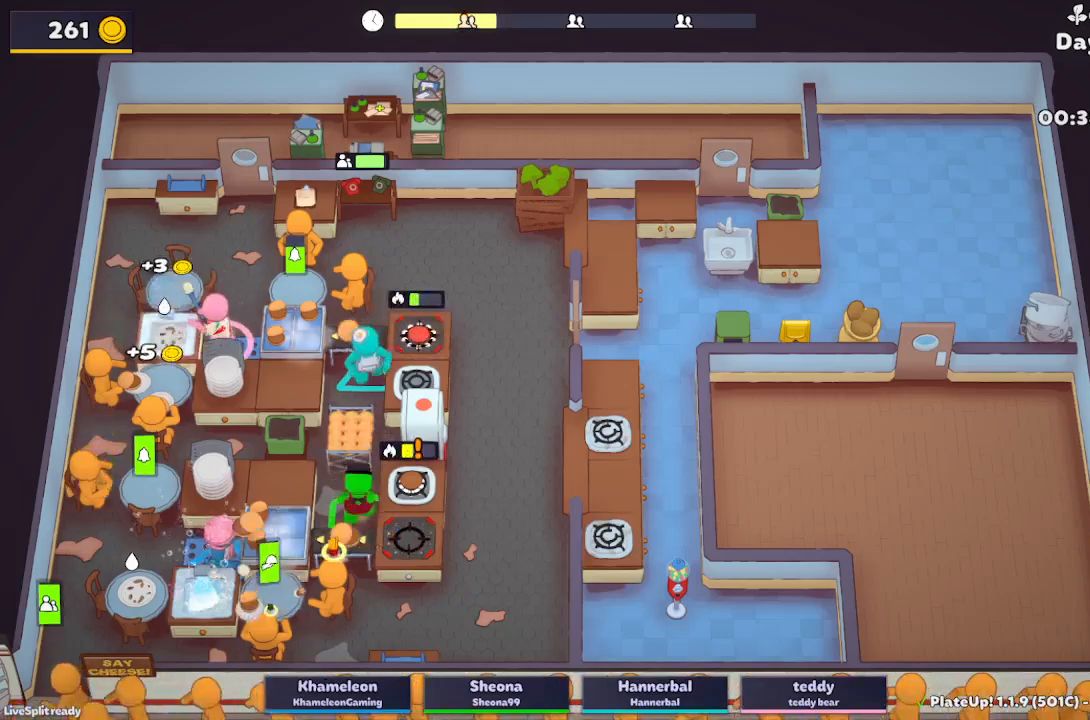
{"buttons": ["L2"], "left_stick": "up", "button_events": [[100, "A", "up"], [367, "A", "down"], [500, "A", "up"]]}
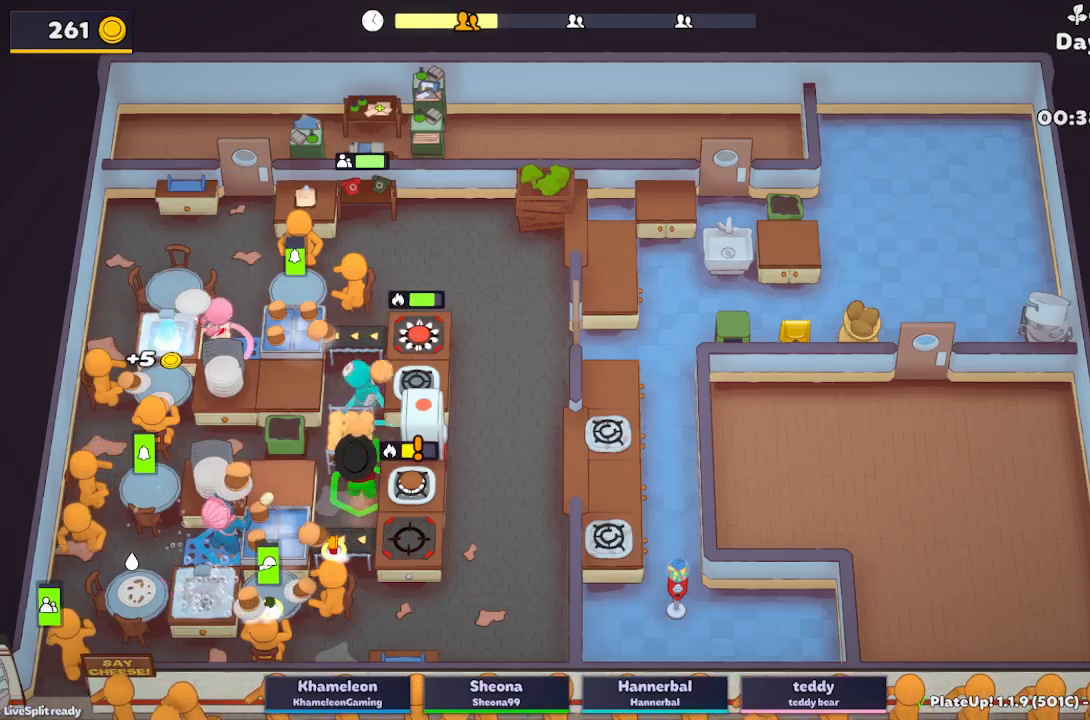
{"buttons": [], "left_stick": "up-left", "button_events": [[400, "L2", "up"]]}
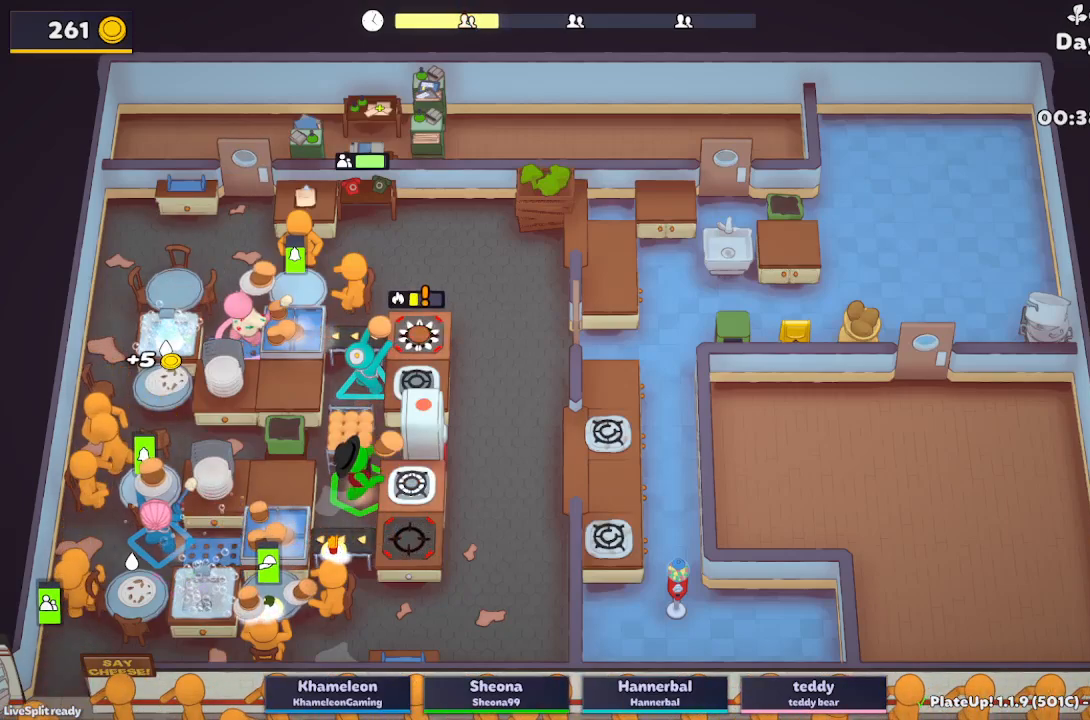
{"buttons": ["L2"], "left_stick": "up-left", "button_events": [[17, "L2", "down"], [100, "R1", "down"], [150, "A", "down"], [300, "A", "up"], [350, "R1", "up"]]}
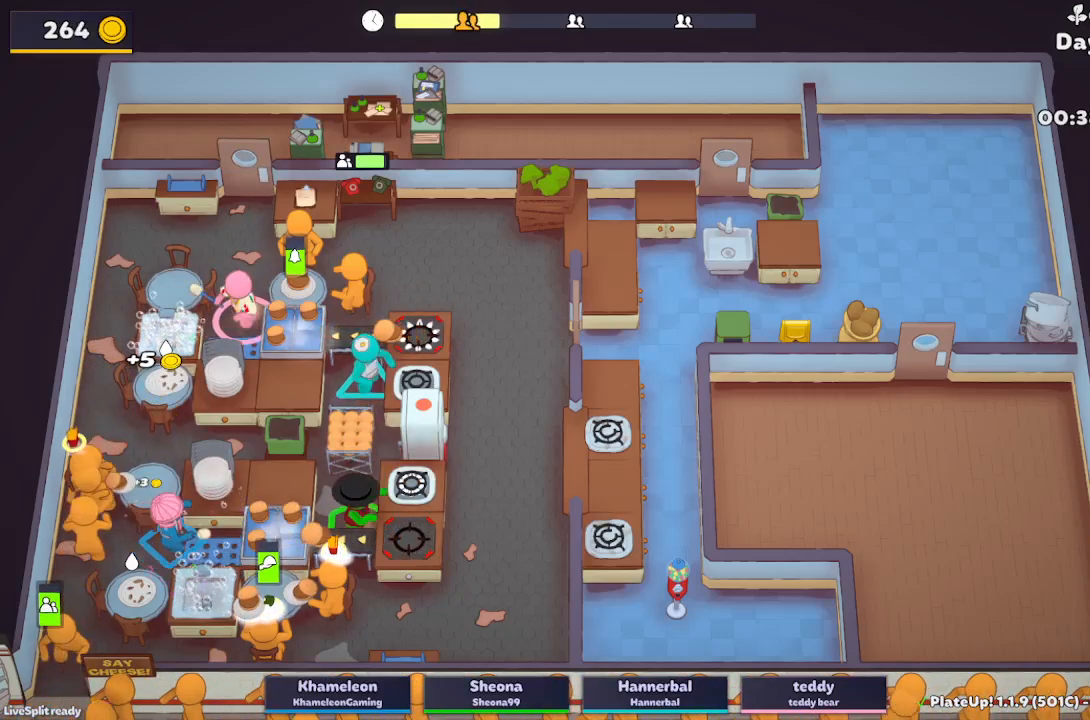
{"buttons": ["L2"], "left_stick": "down-left", "button_events": [[67, "A", "down"], [200, "A", "up"], [383, "A", "down"], [500, "A", "up"]]}